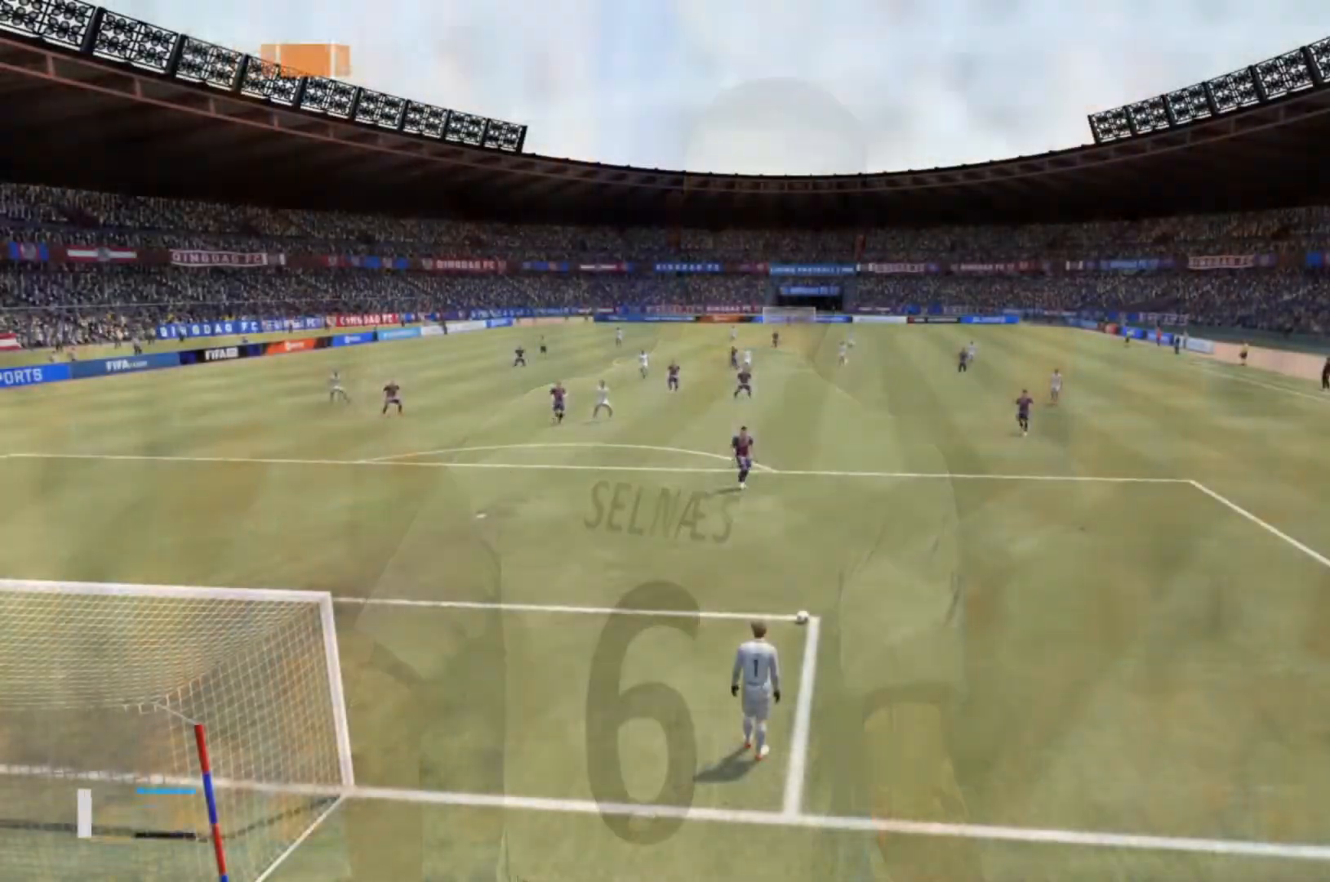
Gameplay with a controller (PlayStation layout); each line is a JSON object with the inputs held at the frame after it. "events" lists button and stick changes between this image and that frame as [ms after this image, input, new state], when the widget could be followed in between. Not read: L3 R3.
{"buttons": [], "left_stick": "center", "right_stick": "center", "events": []}
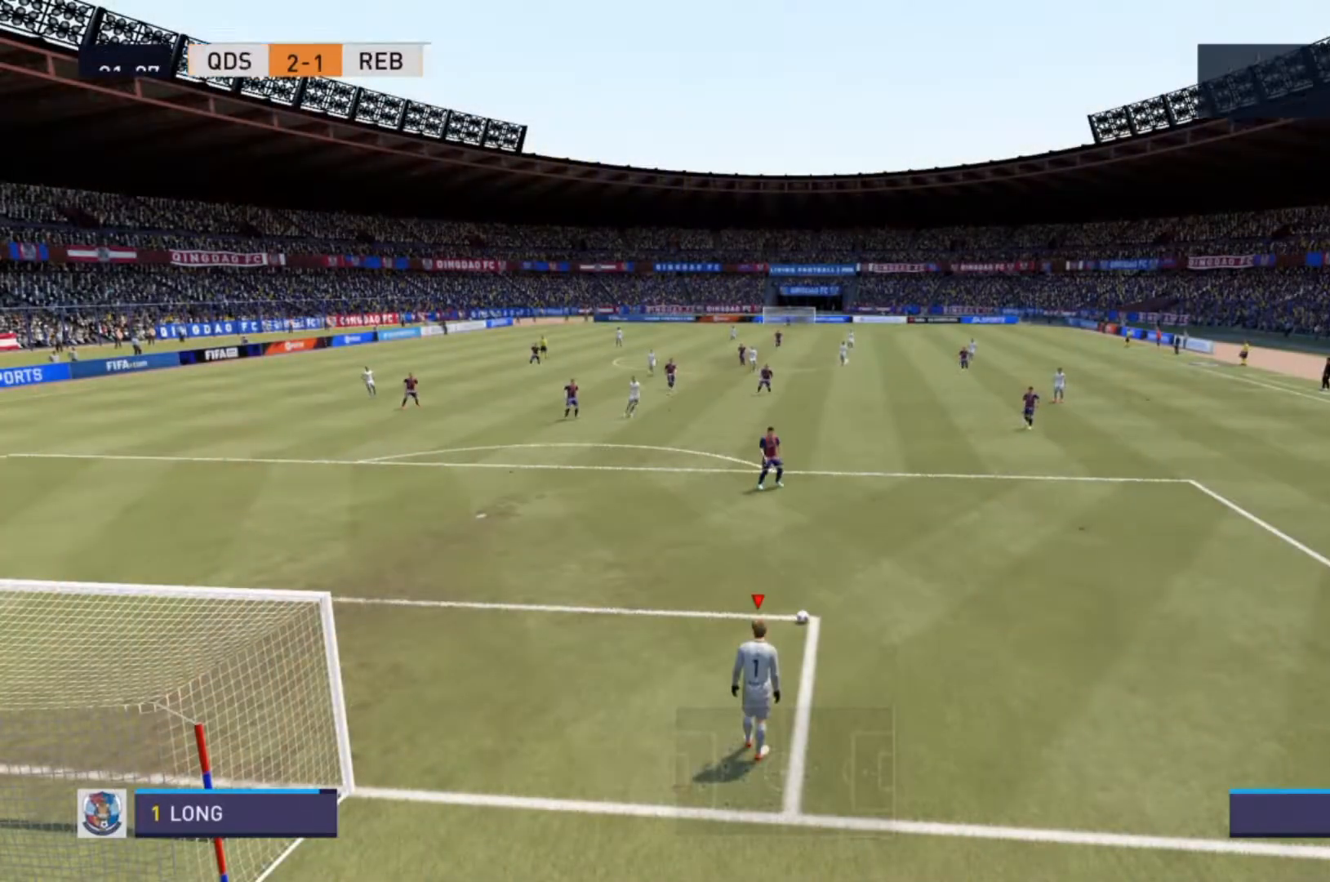
{"buttons": [], "left_stick": "center", "right_stick": "center", "events": [[200, "CROSS", "down"], [233, "CROSS", "up"], [267, "CROSS", "down"], [333, "CROSS", "up"]]}
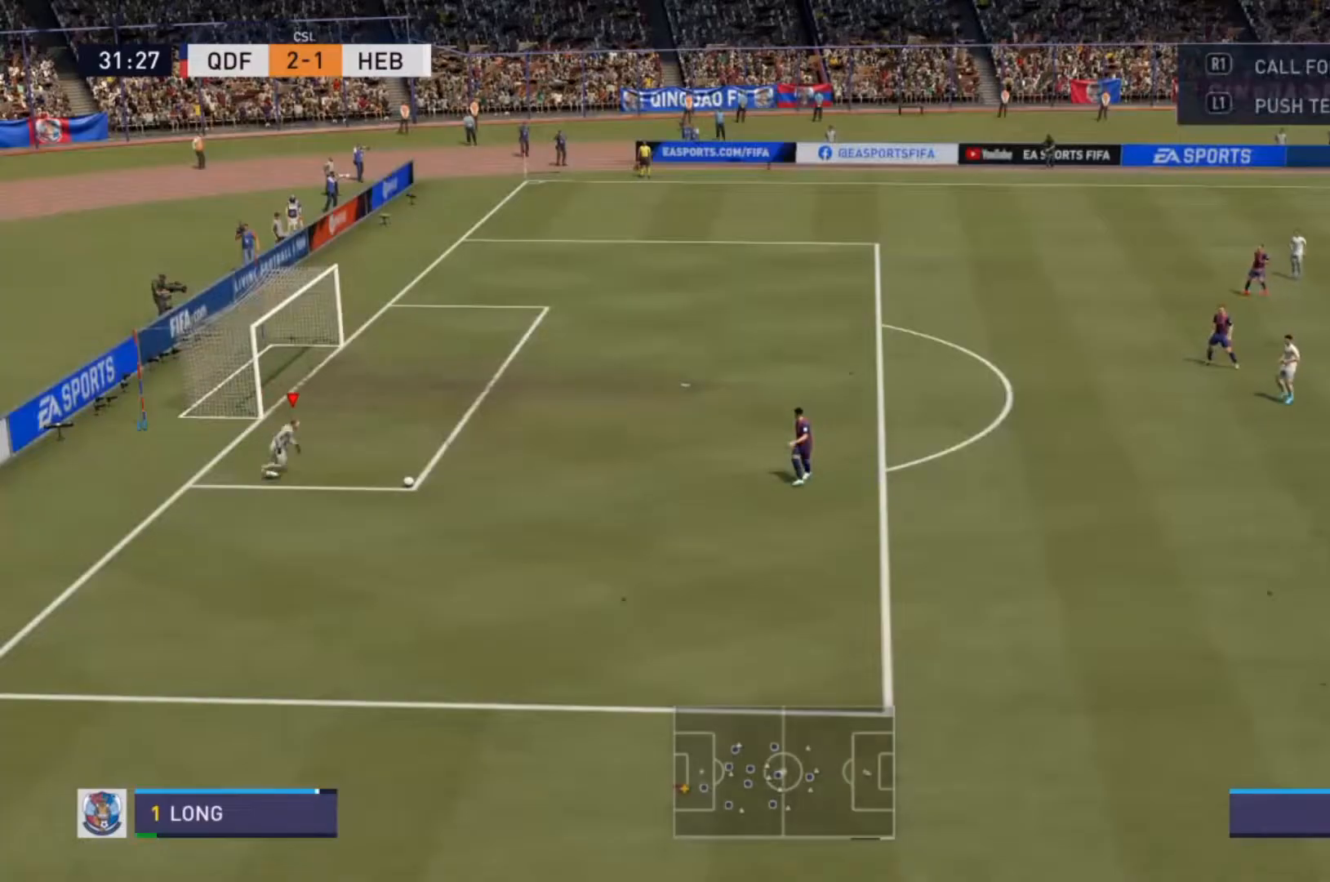
{"buttons": [], "left_stick": "center", "right_stick": "center", "events": []}
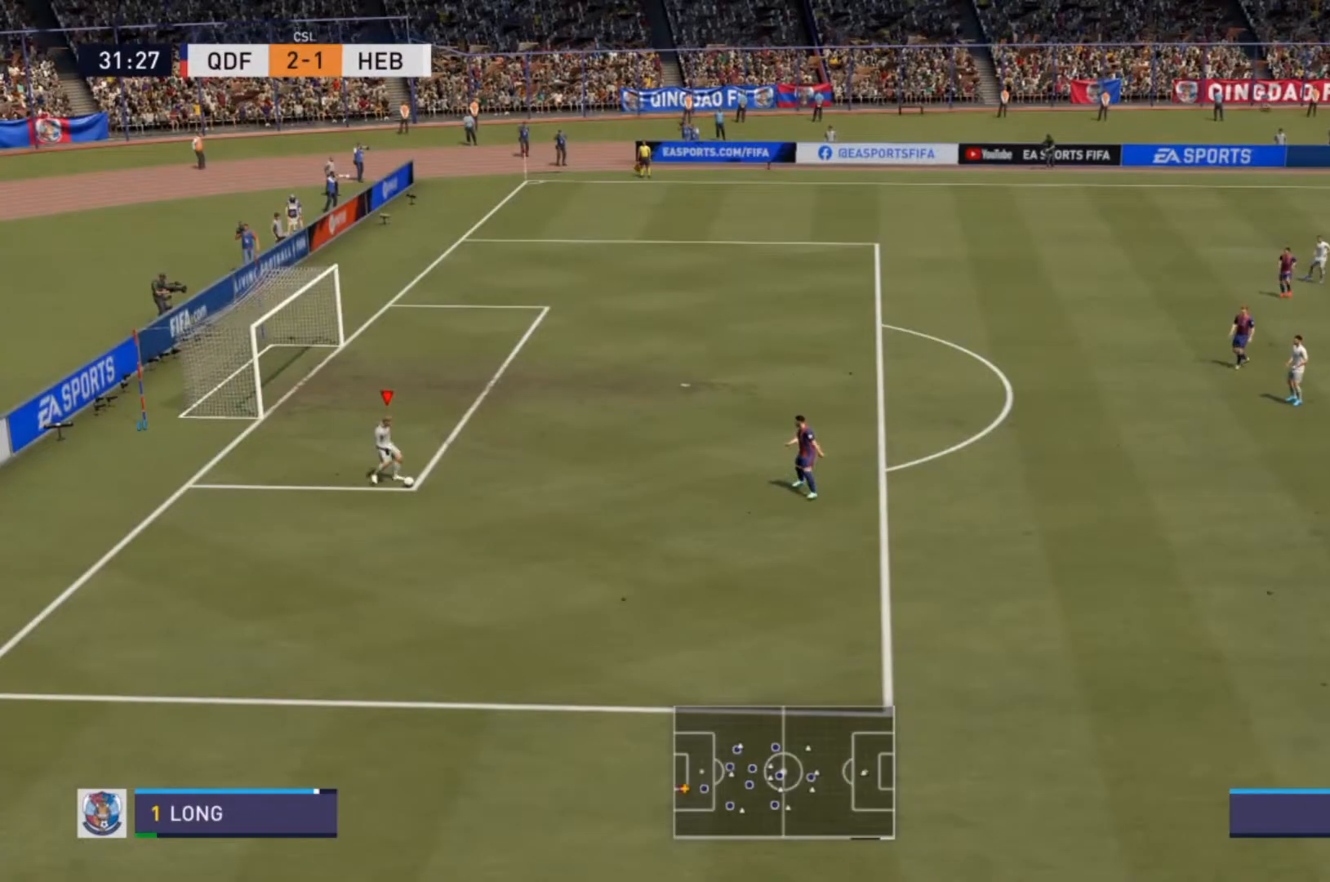
{"buttons": [], "left_stick": "down-right", "right_stick": "center", "events": [[300, "left_stick", "down-right"]]}
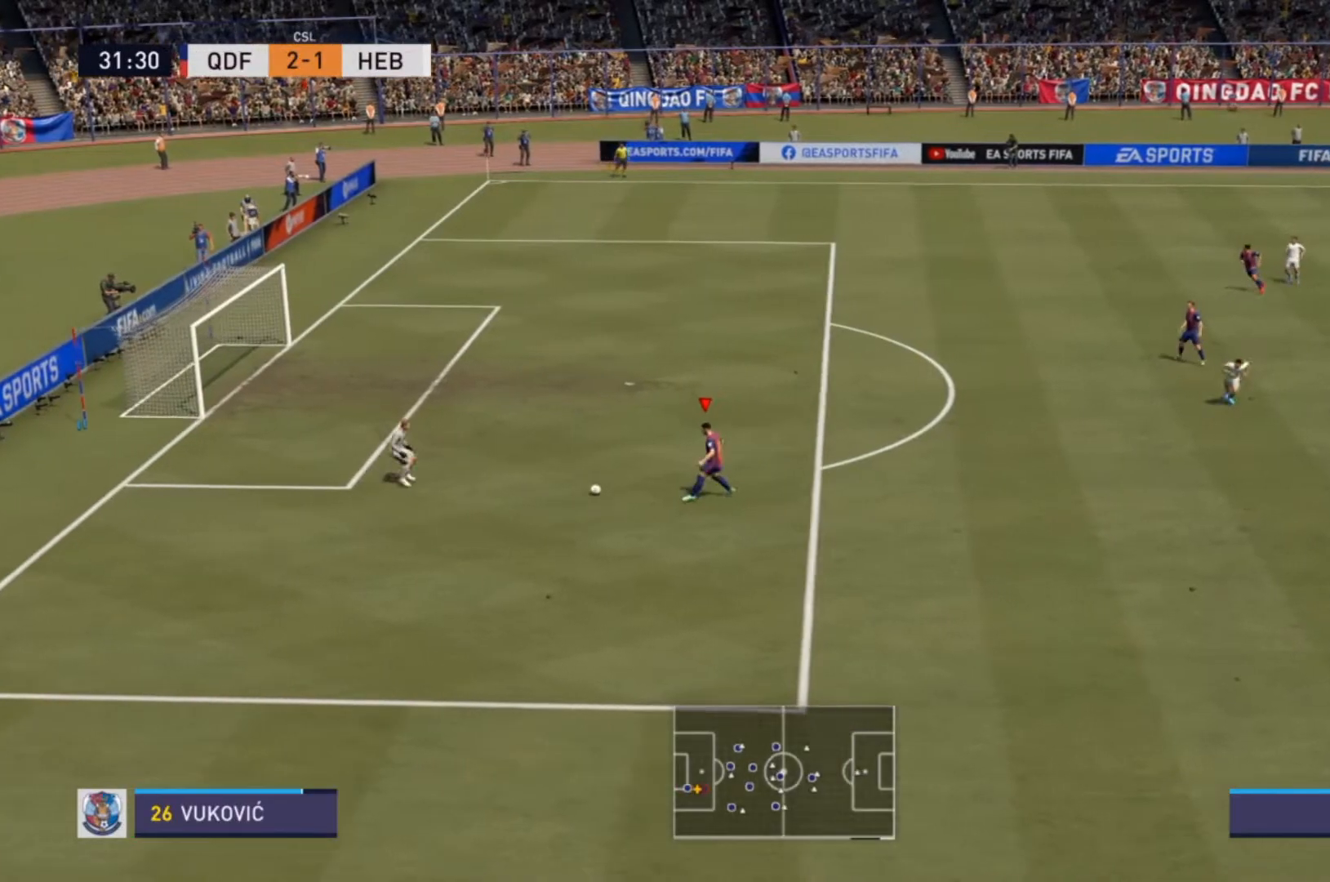
{"buttons": ["CROSS"], "left_stick": "down-right", "right_stick": "center", "events": [[500, "CROSS", "down"]]}
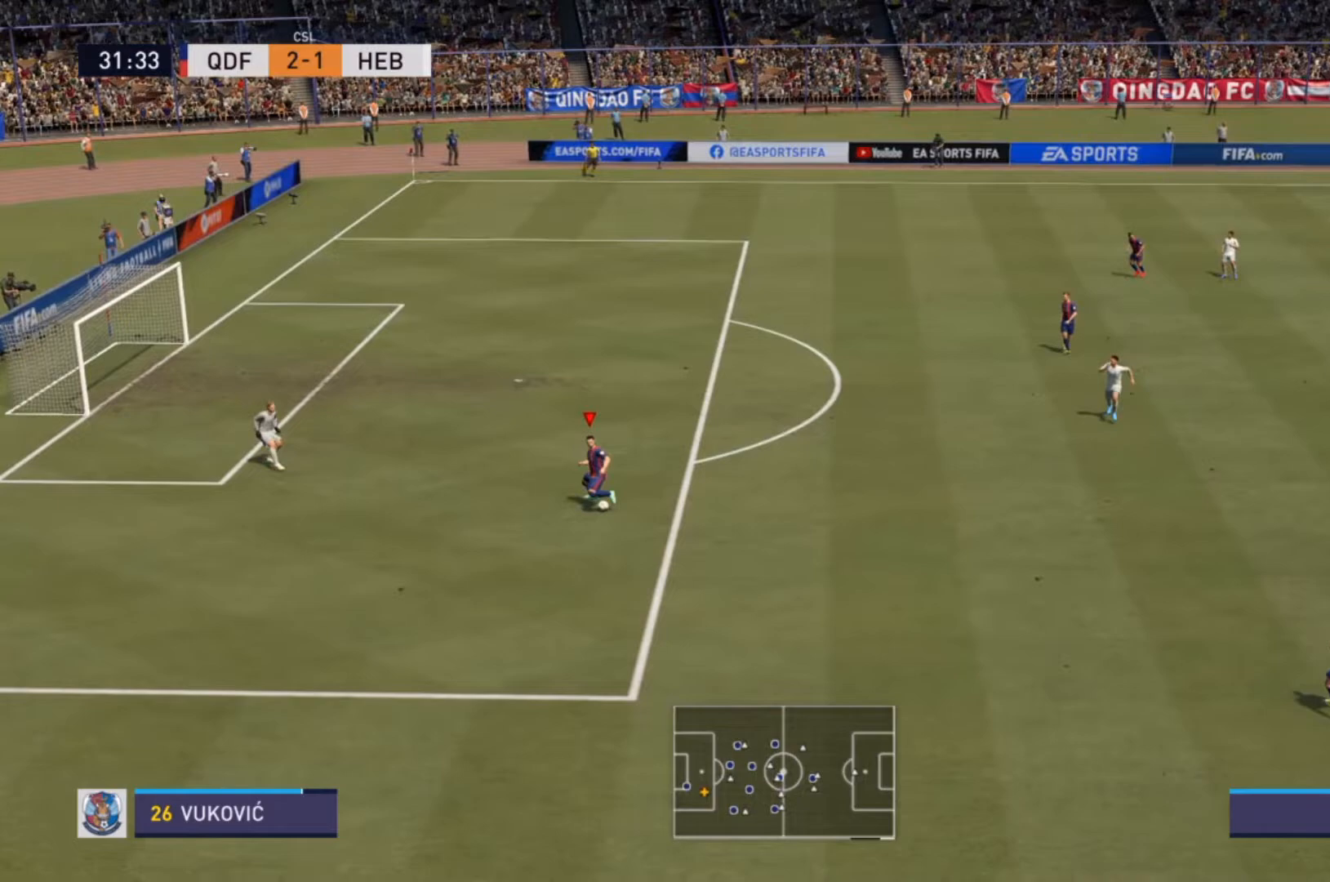
{"buttons": [], "left_stick": "center", "right_stick": "center", "events": [[167, "CROSS", "up"], [400, "left_stick", "center"]]}
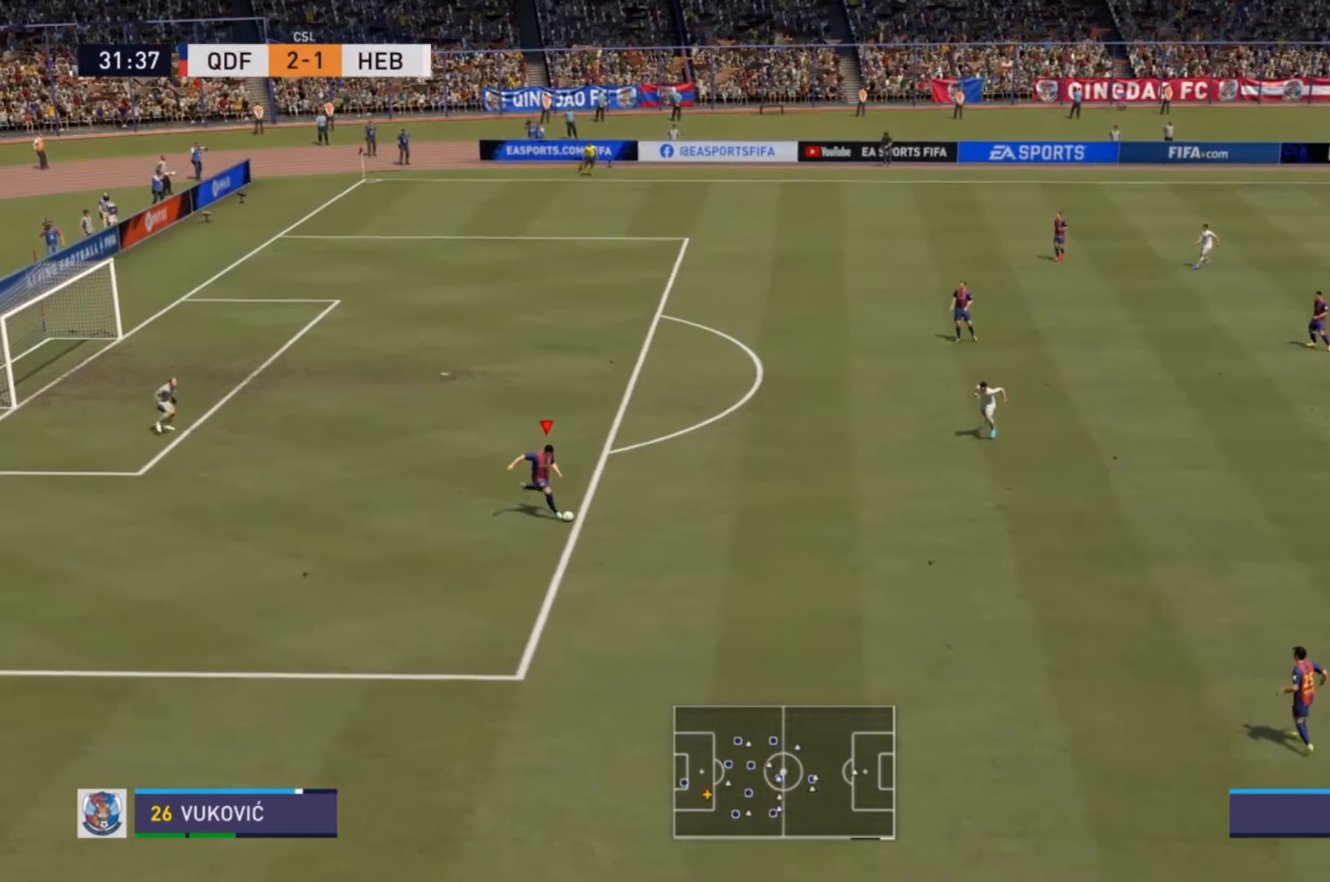
{"buttons": [], "left_stick": "center", "right_stick": "center", "events": []}
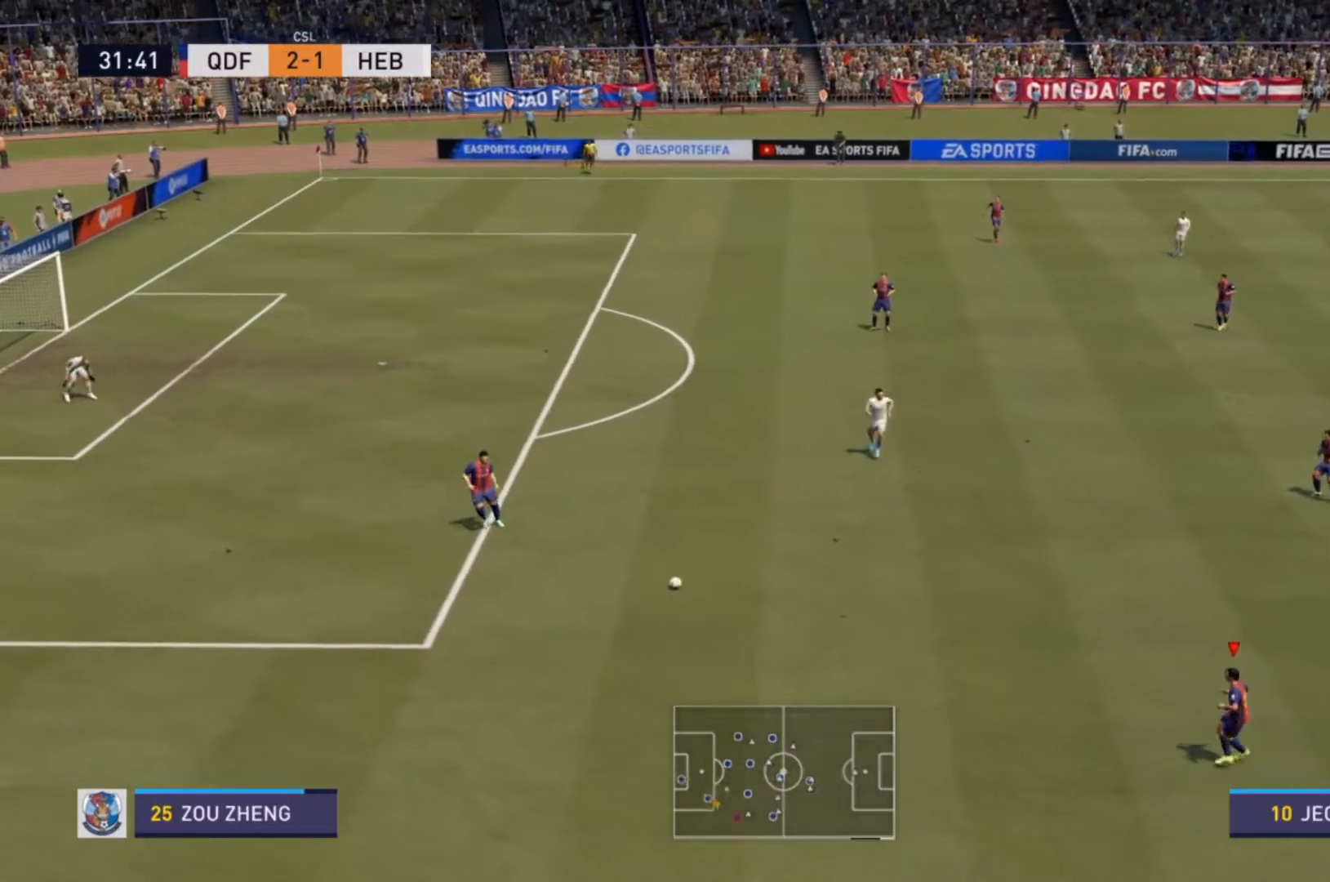
{"buttons": ["CROSS"], "left_stick": "up-right", "right_stick": "center", "events": [[367, "left_stick", "up"], [433, "CROSS", "down"], [467, "left_stick", "up-right"]]}
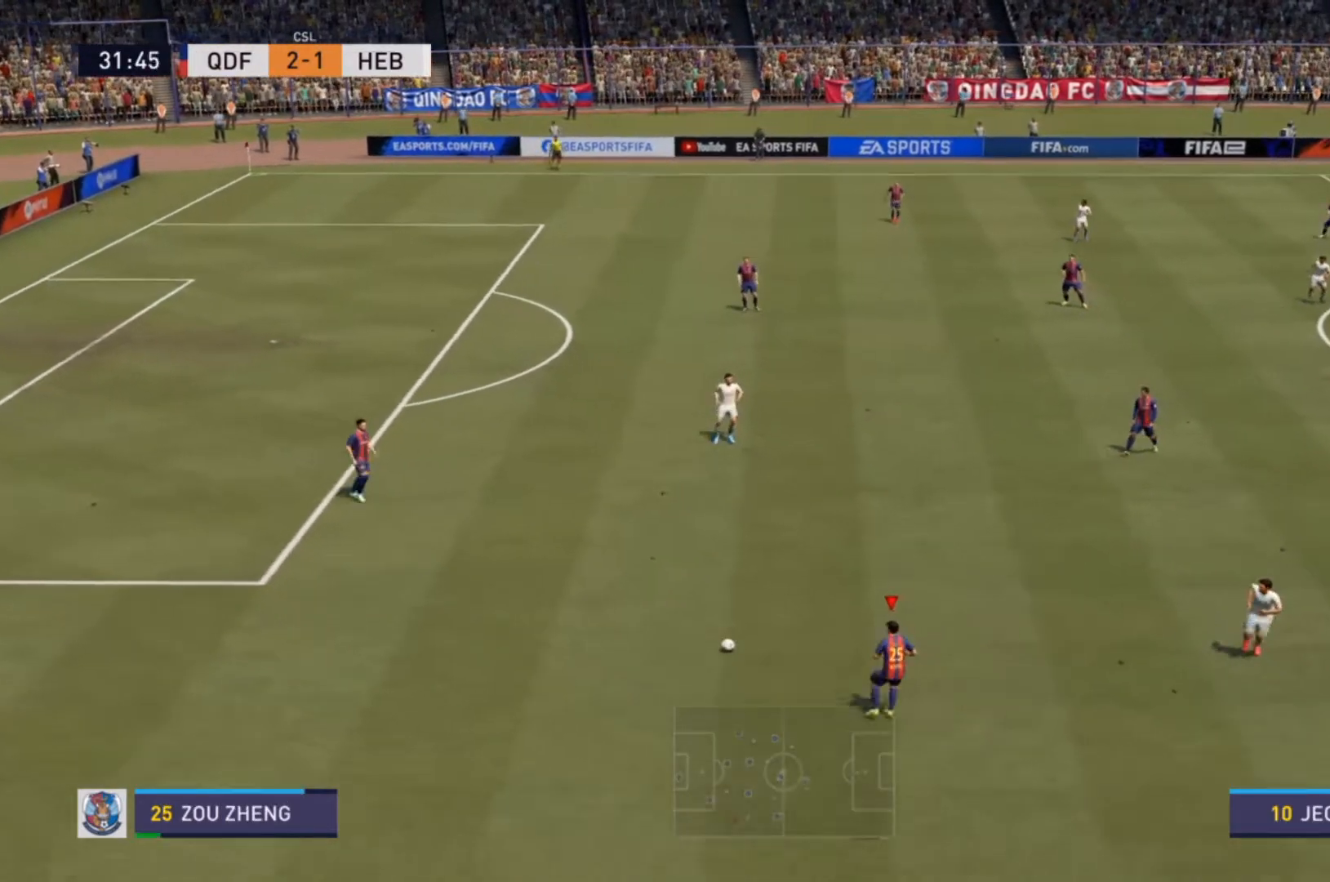
{"buttons": [], "left_stick": "center", "right_stick": "center", "events": [[100, "CROSS", "up"], [500, "left_stick", "center"]]}
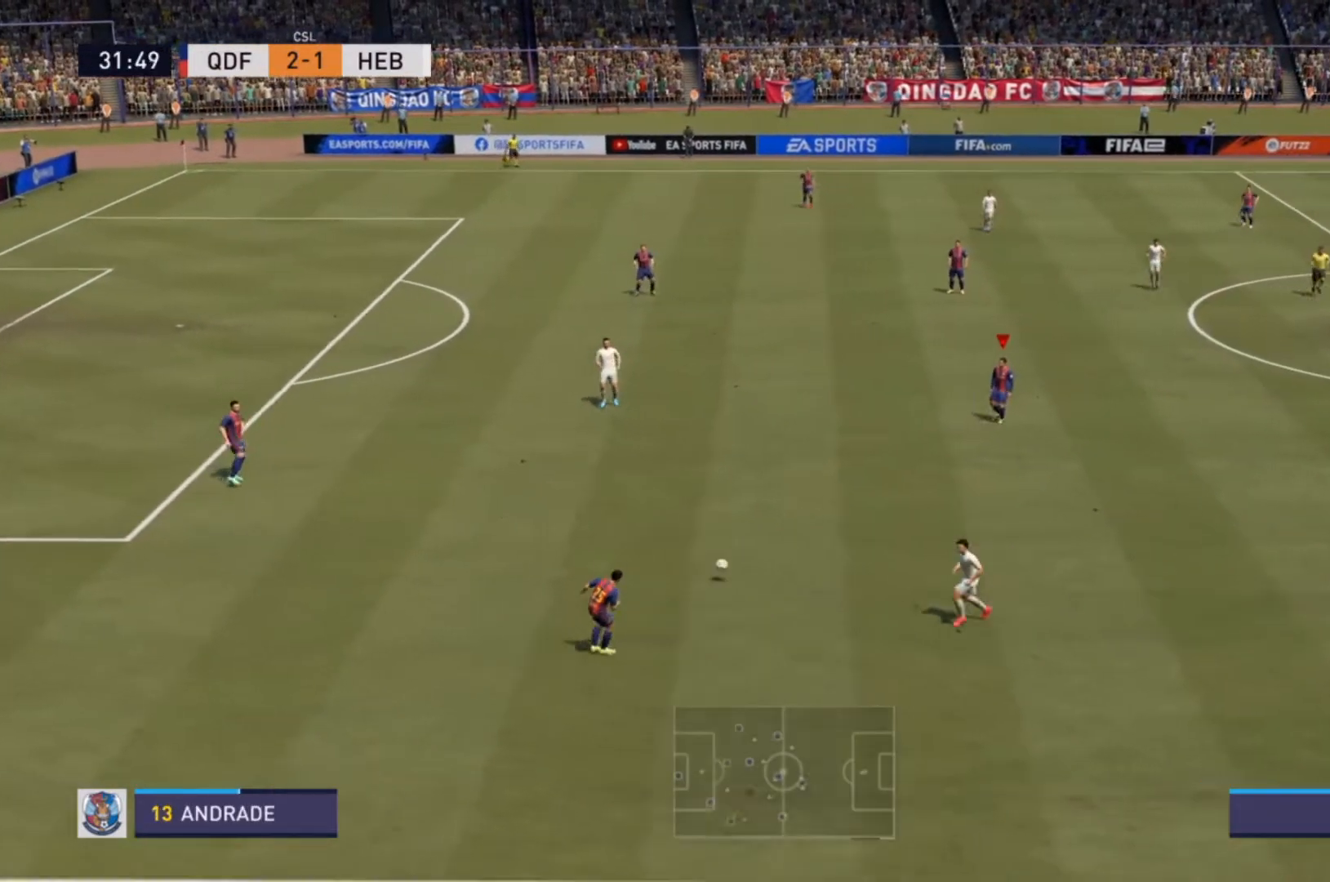
{"buttons": [], "left_stick": "center", "right_stick": "center", "events": []}
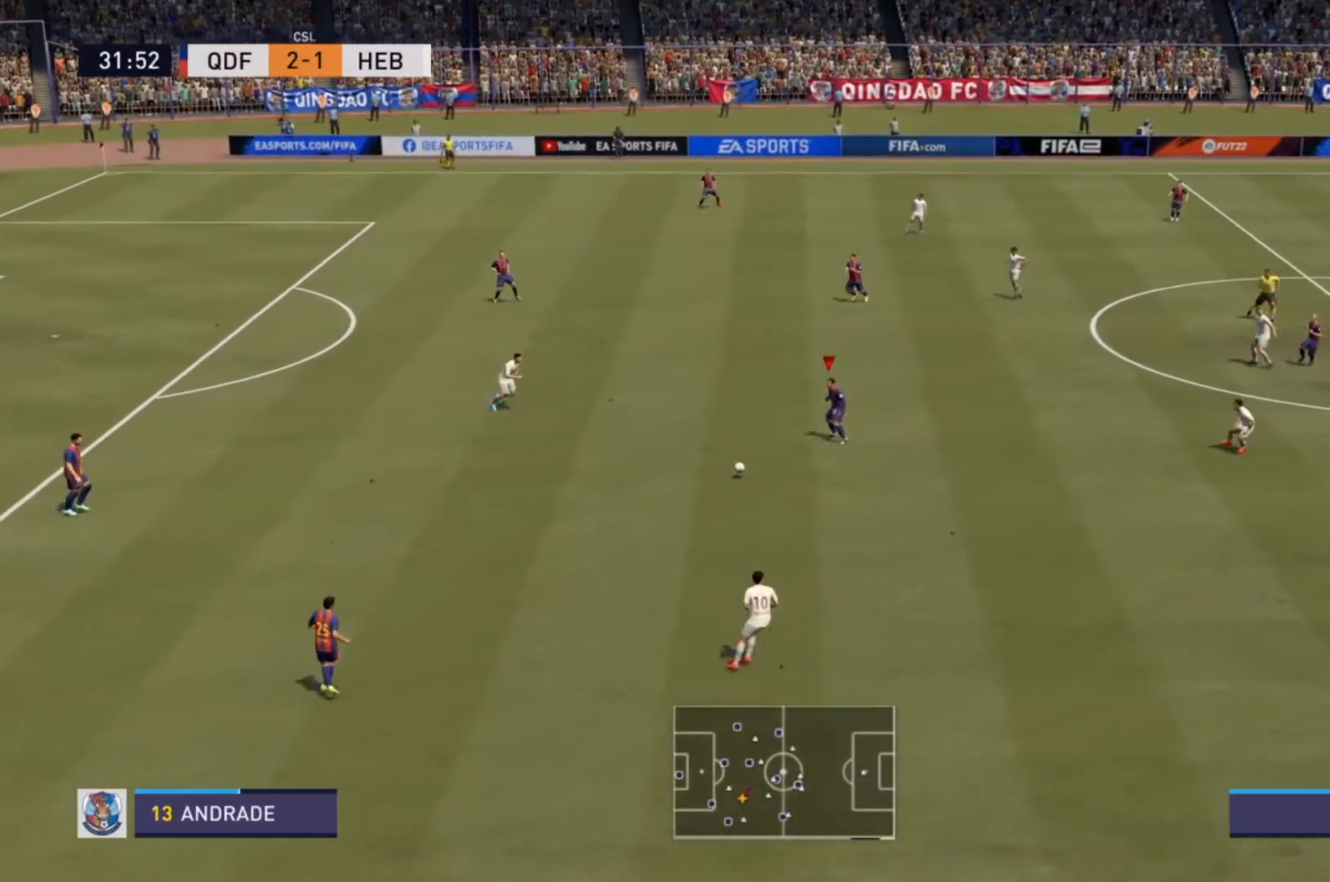
{"buttons": [], "left_stick": "right", "right_stick": "center", "events": [[133, "left_stick", "up-right"], [200, "left_stick", "right"]]}
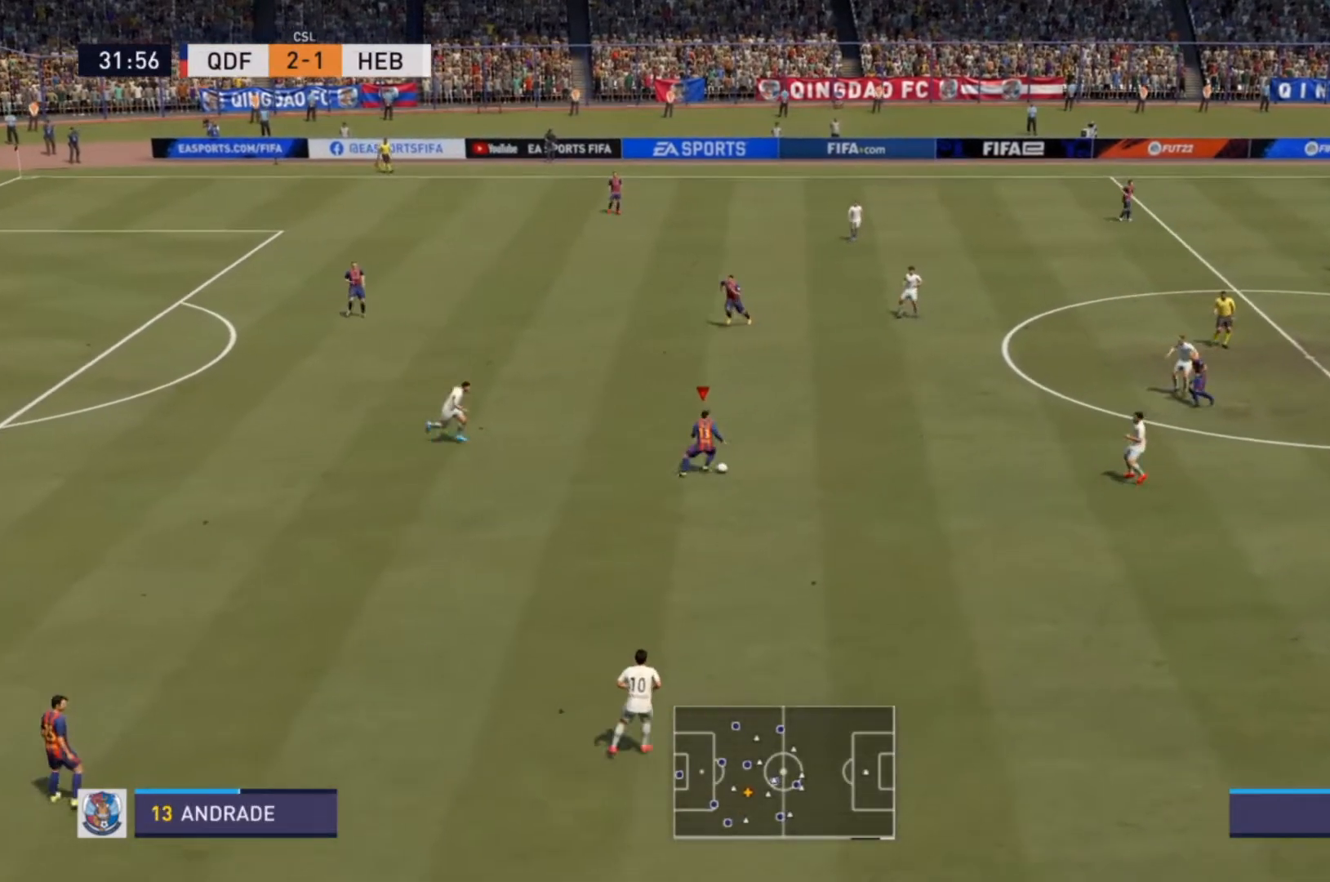
{"buttons": [], "left_stick": "up-right", "right_stick": "center", "events": [[400, "left_stick", "up-right"]]}
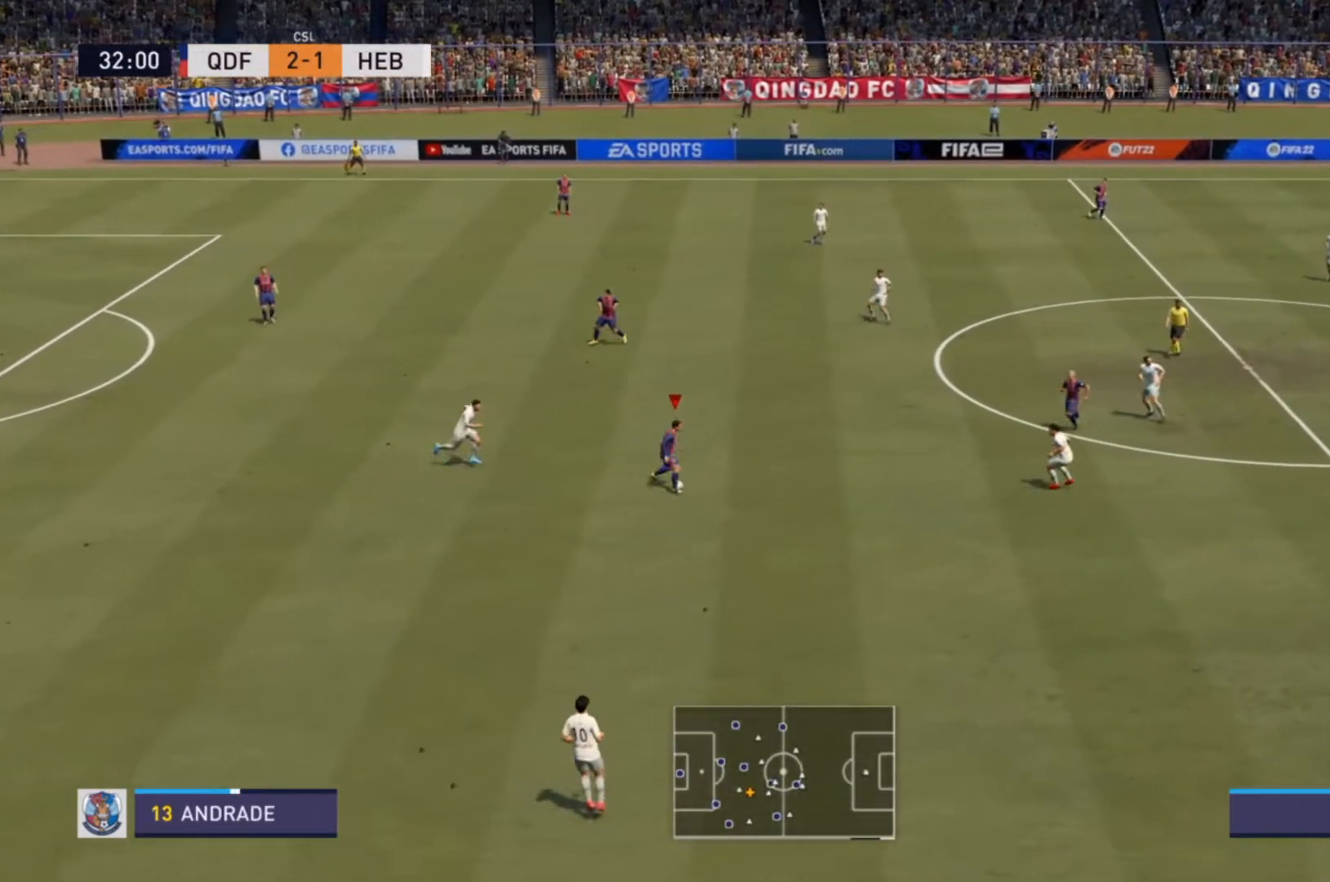
{"buttons": ["SQUARE"], "left_stick": "up-right", "right_stick": "center", "events": [[367, "SQUARE", "down"]]}
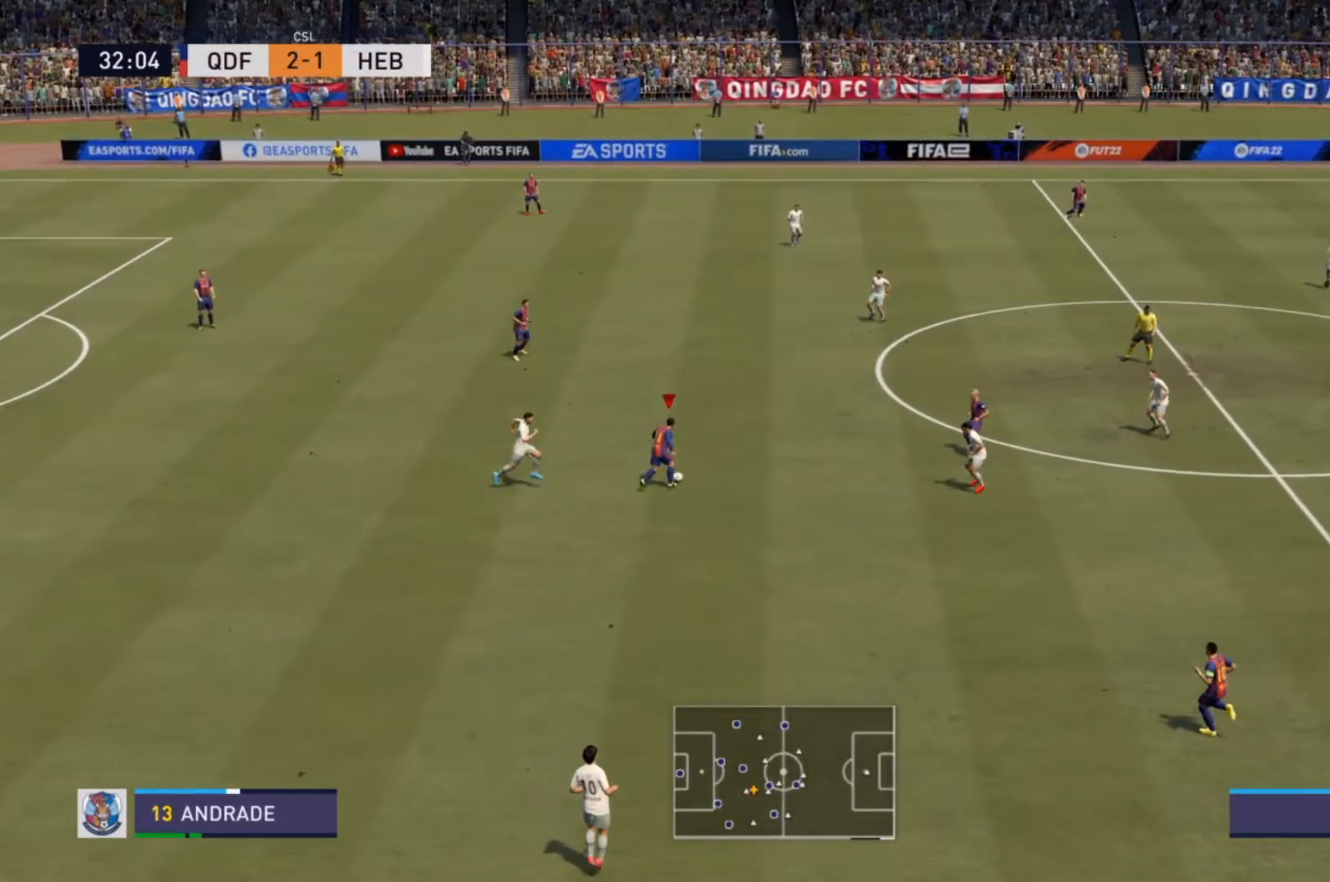
{"buttons": [], "left_stick": "up-right", "right_stick": "center", "events": [[333, "SQUARE", "up"]]}
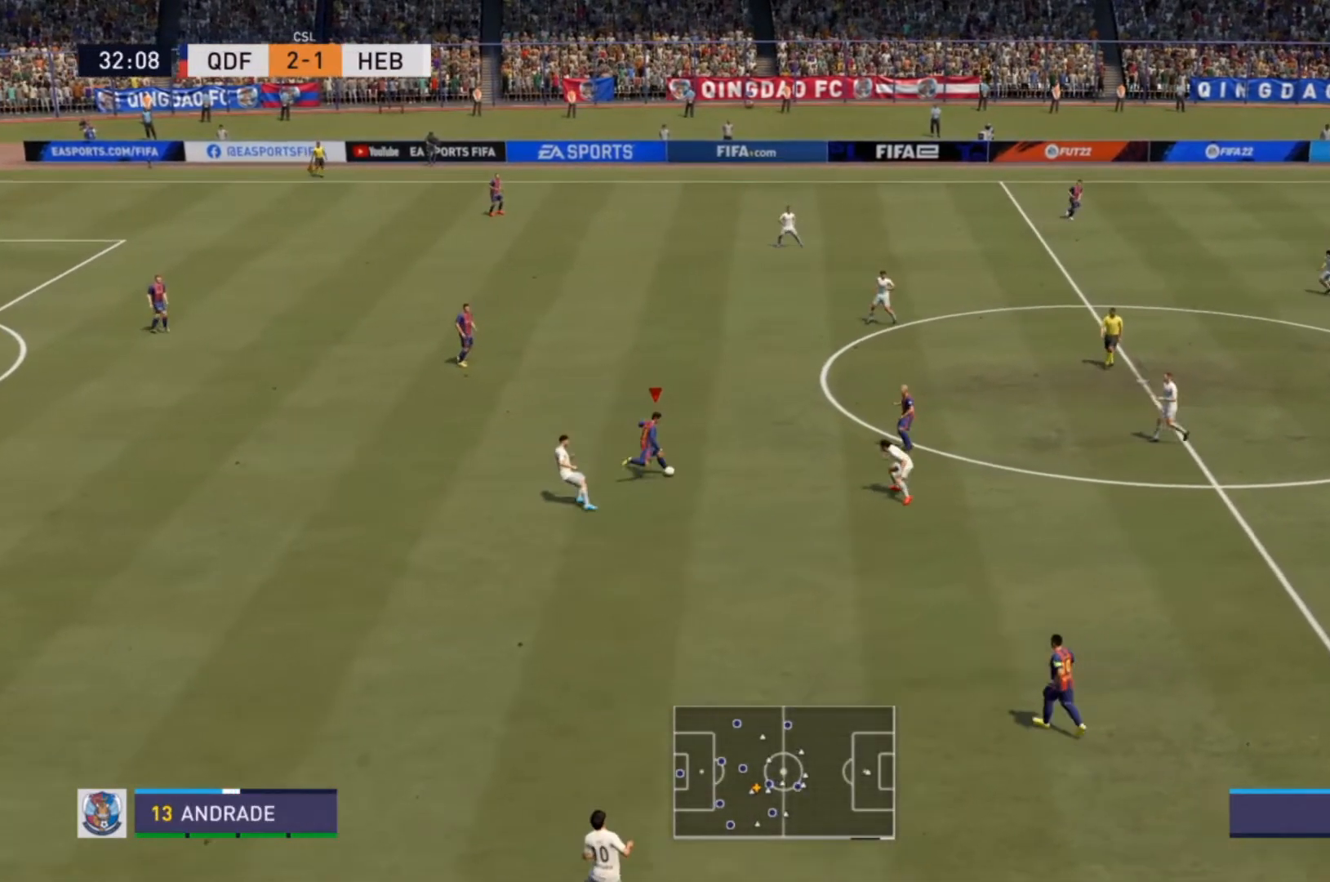
{"buttons": [], "left_stick": "center", "right_stick": "center", "events": [[500, "left_stick", "center"]]}
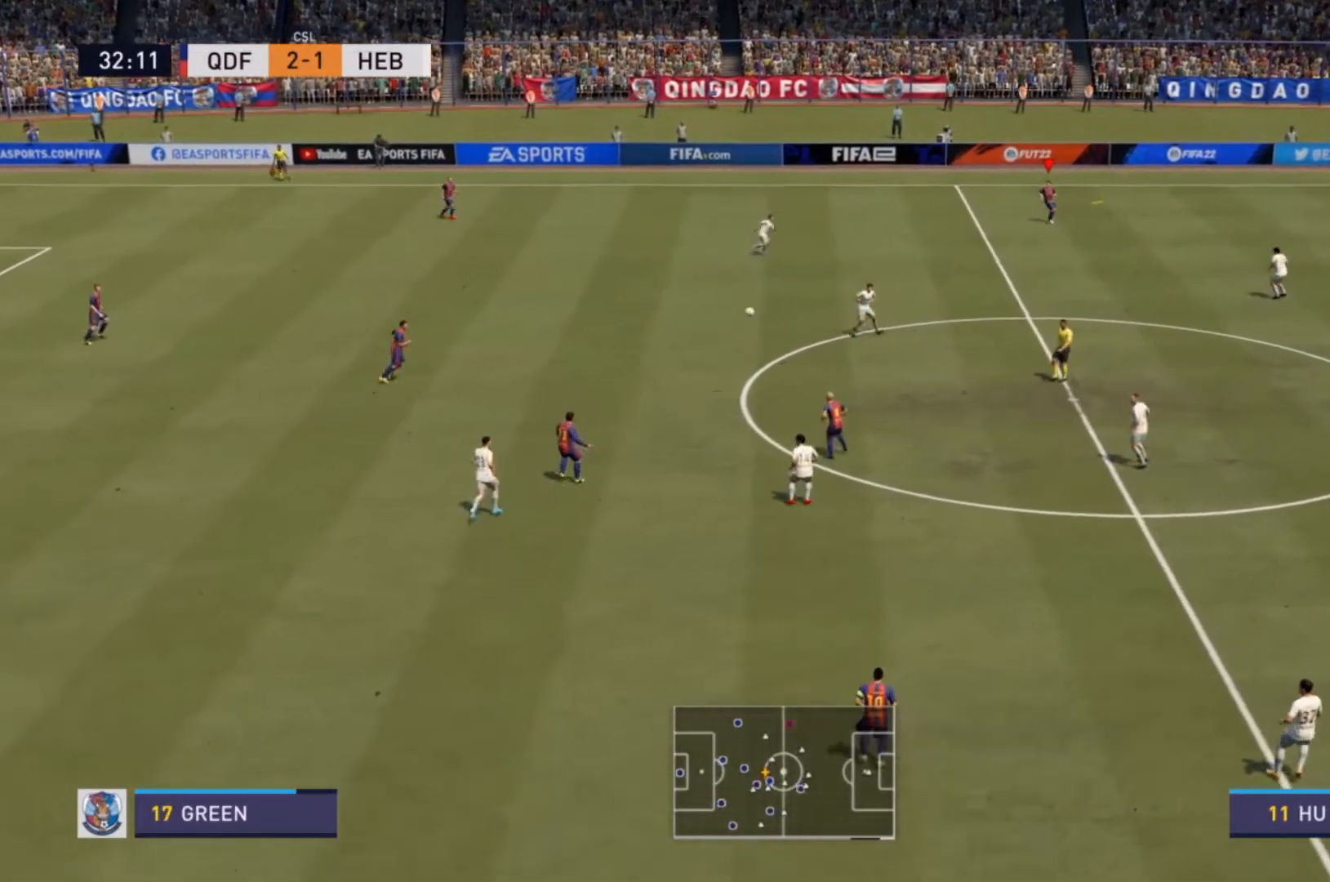
{"buttons": [], "left_stick": "center", "right_stick": "center", "events": []}
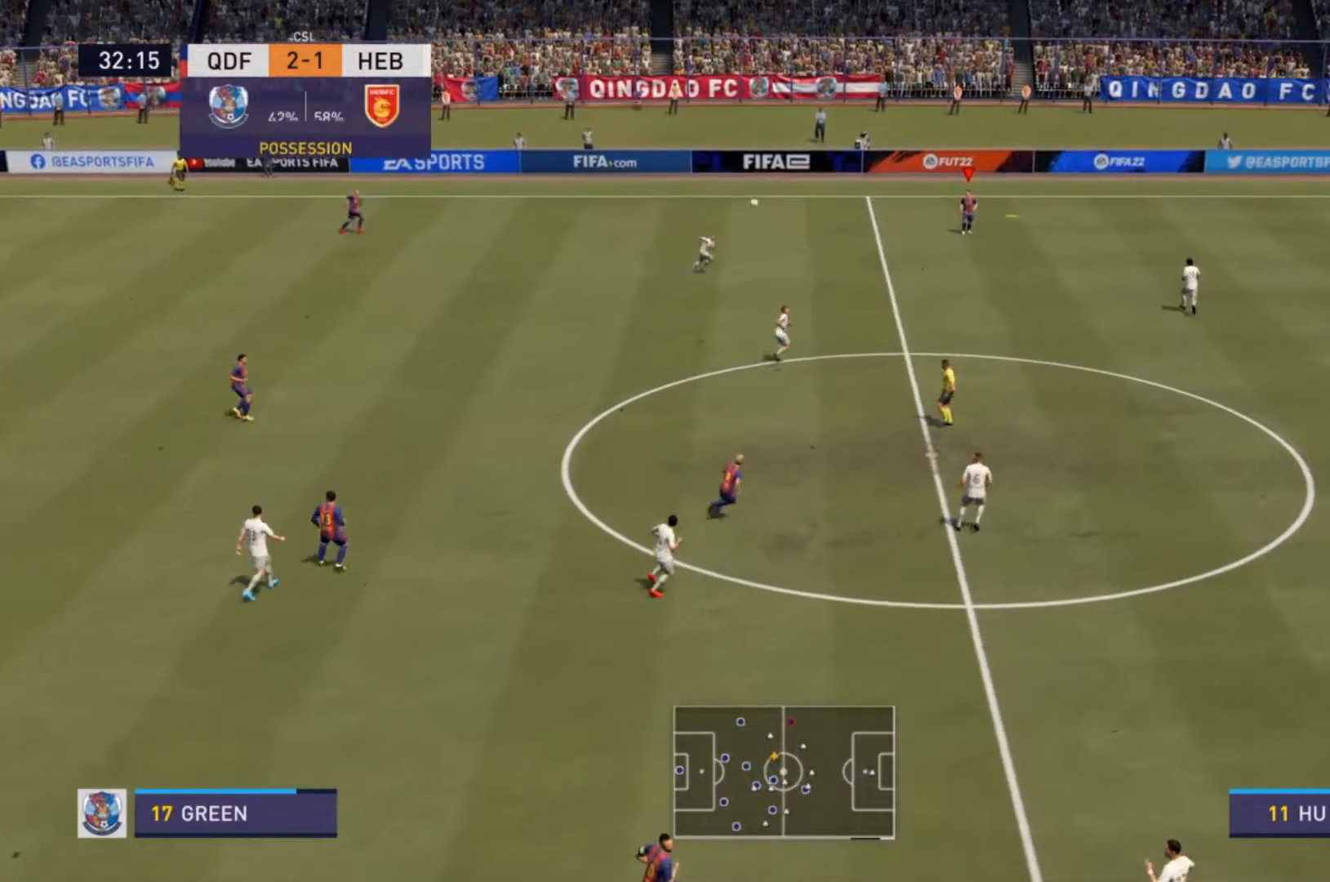
{"buttons": [], "left_stick": "center", "right_stick": "center", "events": []}
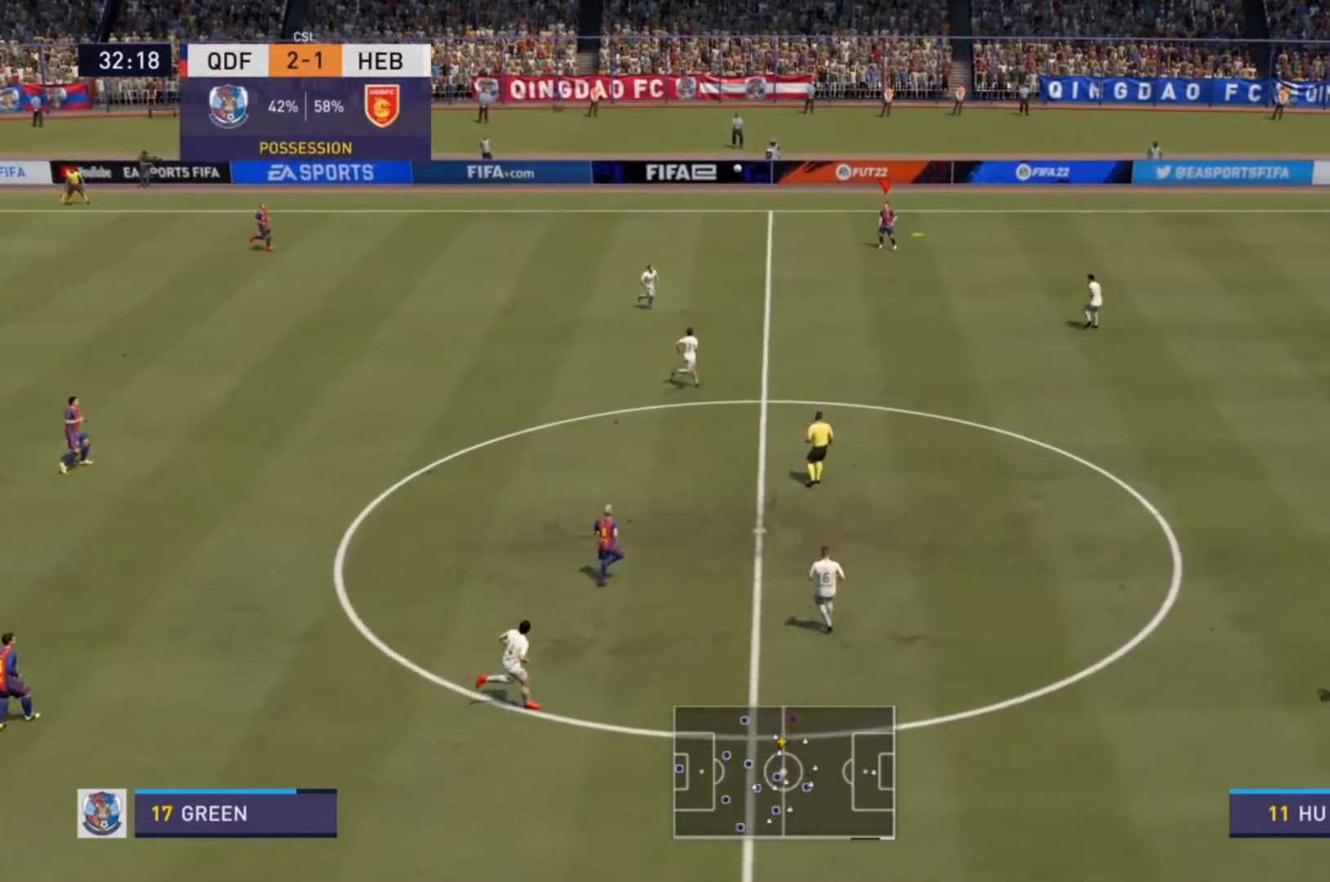
{"buttons": [], "left_stick": "right", "right_stick": "center", "events": [[467, "left_stick", "right"]]}
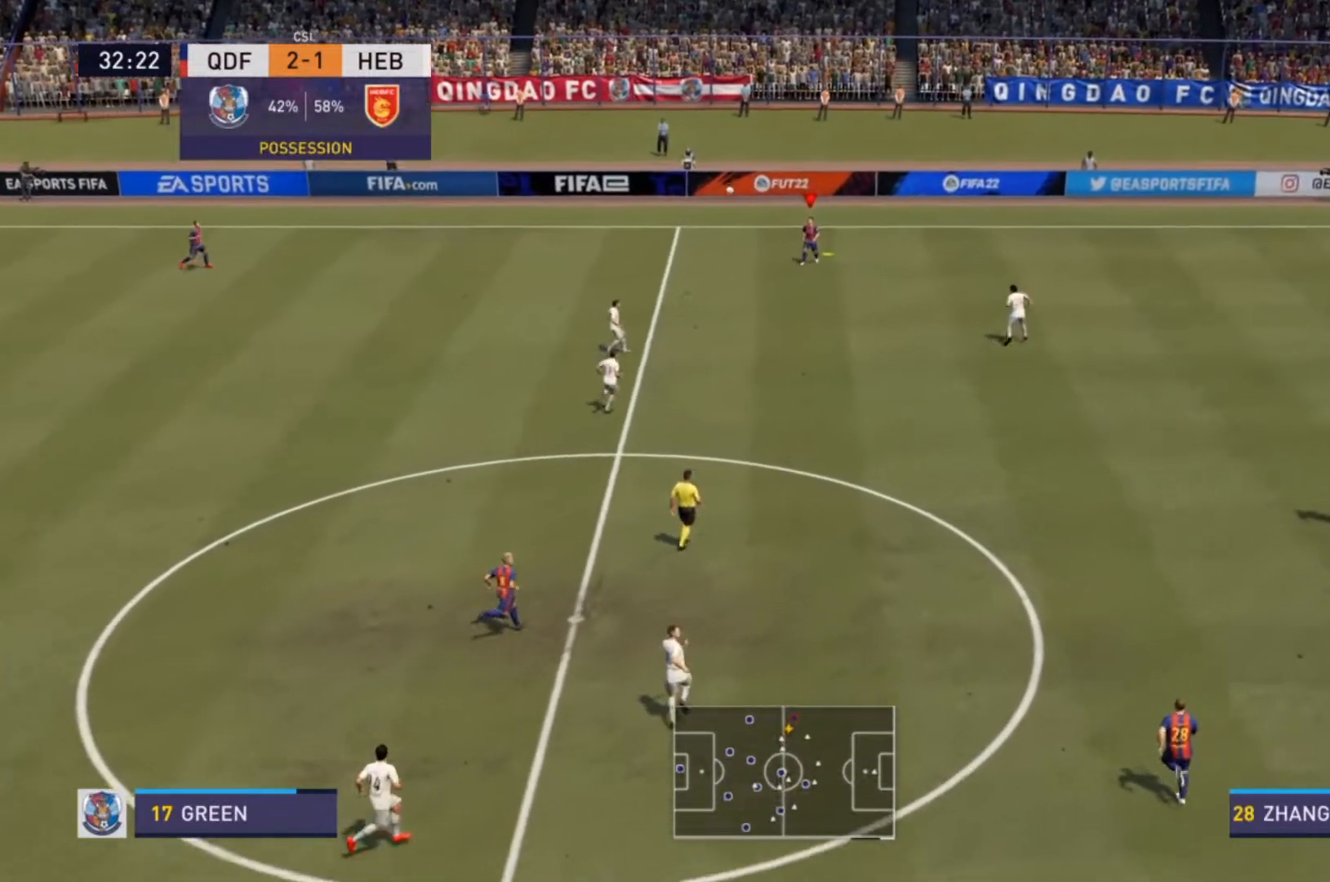
{"buttons": [], "left_stick": "right", "right_stick": "center", "events": [[67, "left_stick", "down-right"], [500, "left_stick", "right"]]}
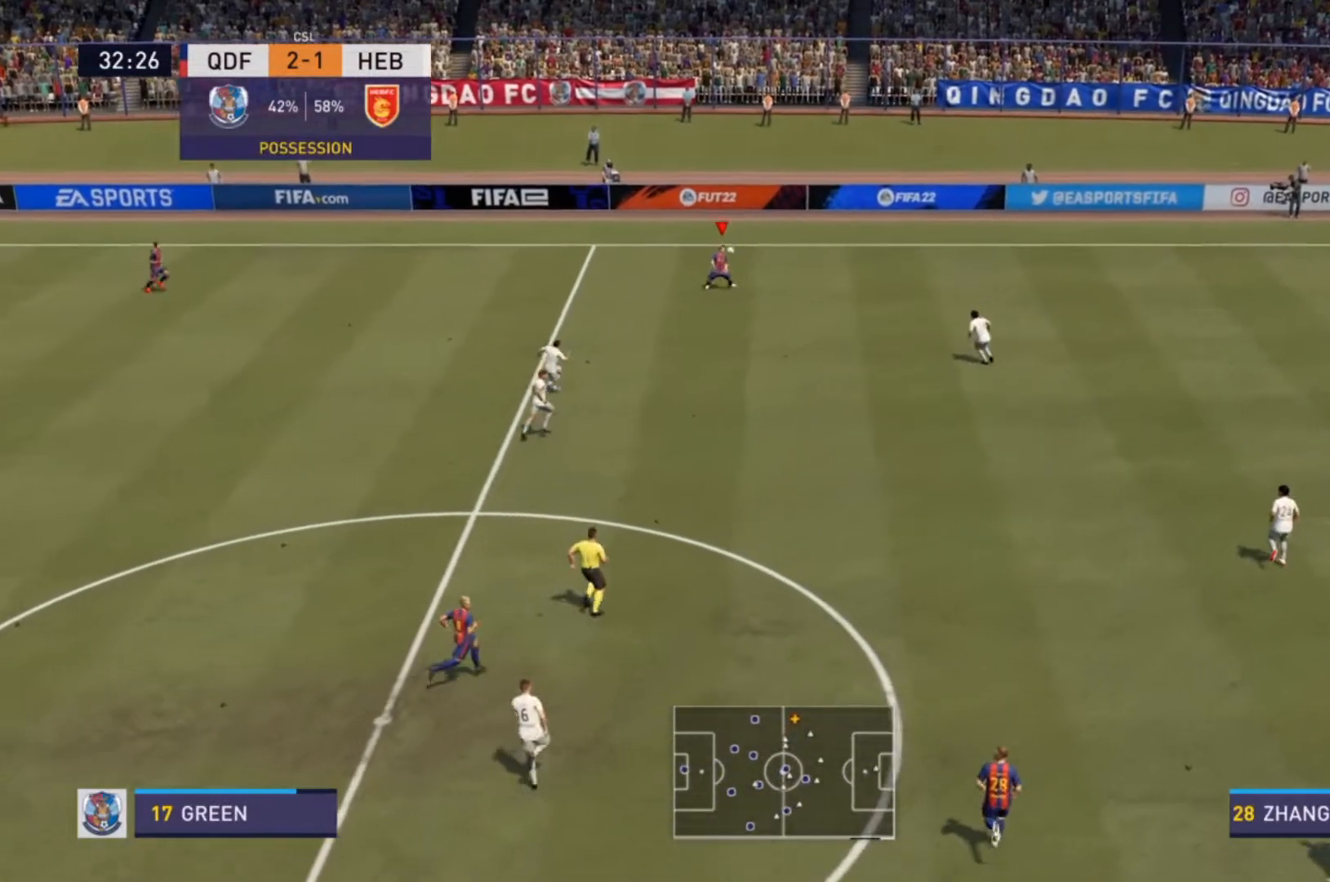
{"buttons": [], "left_stick": "right", "right_stick": "center", "events": []}
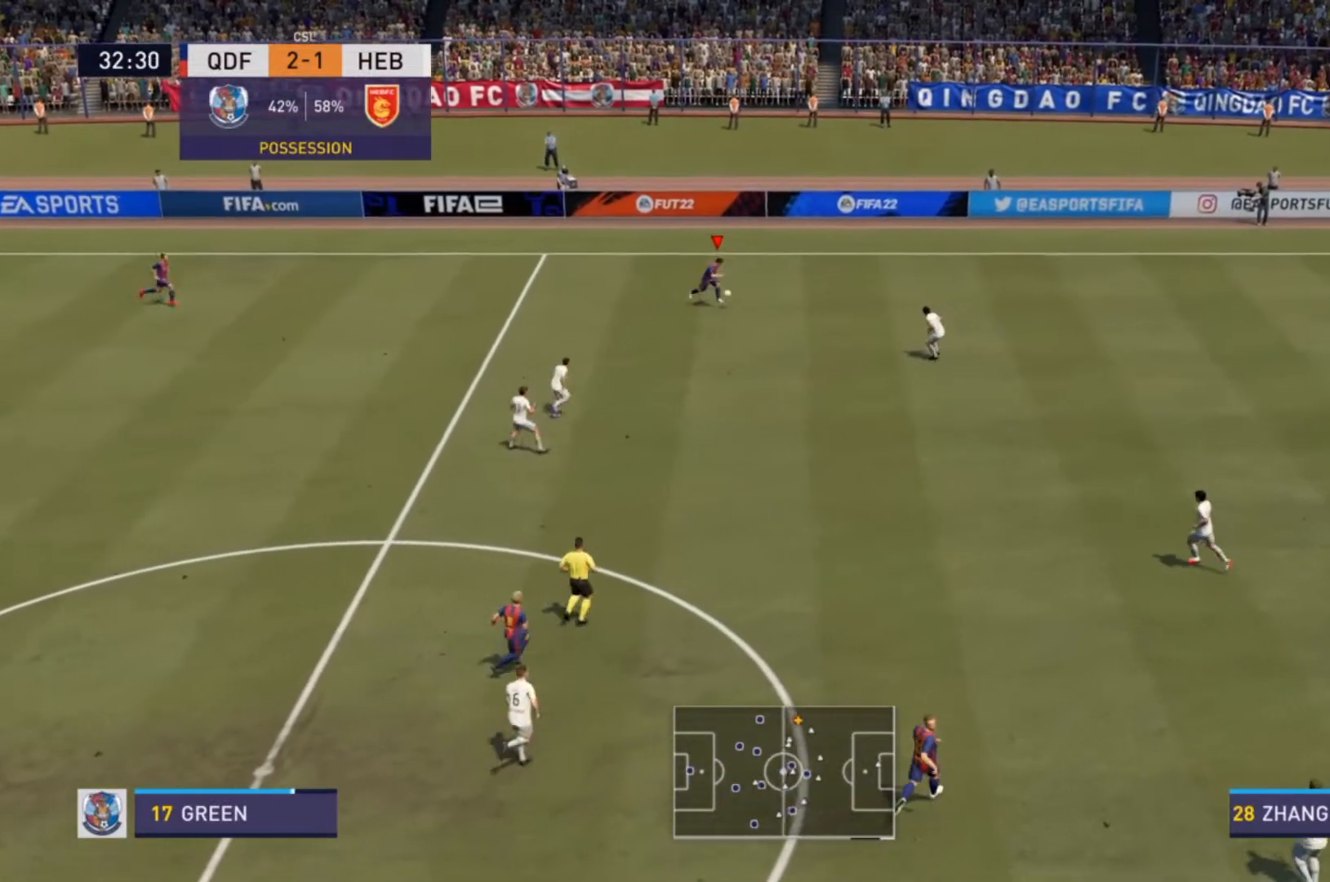
{"buttons": [], "left_stick": "center", "right_stick": "center", "events": [[33, "left_stick", "center"]]}